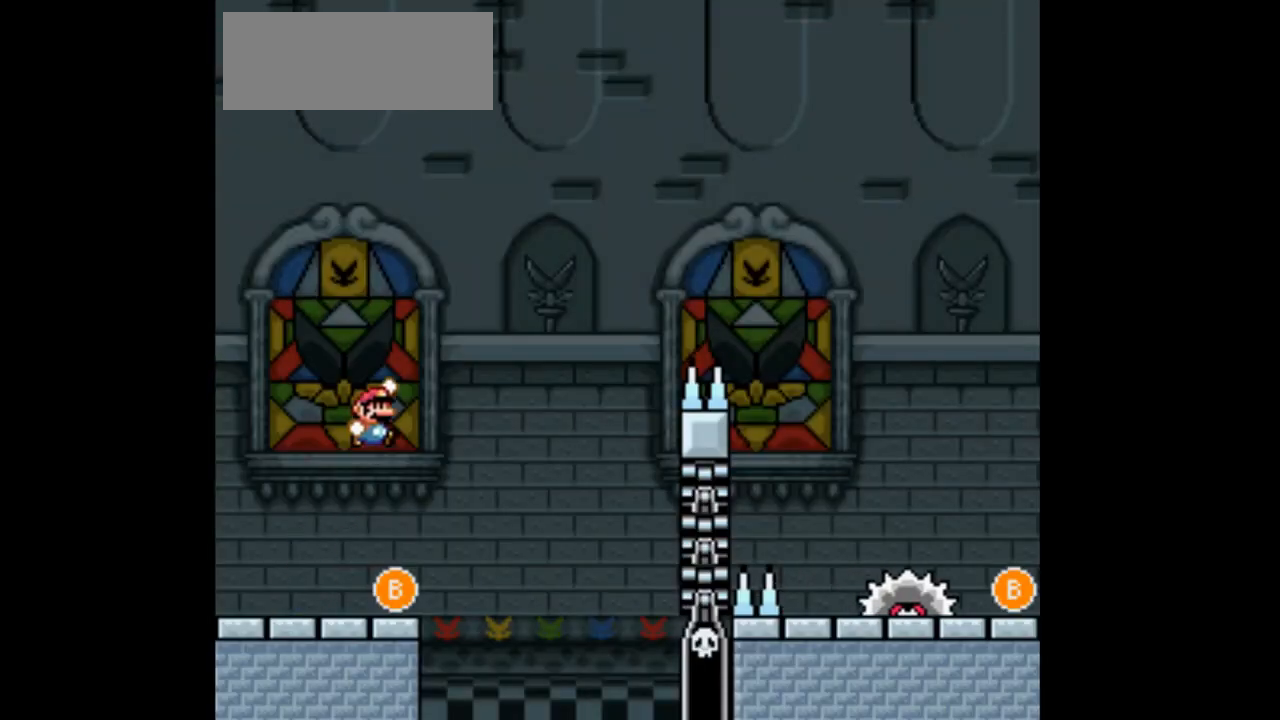
Gameplay with a controller (Nintendo layout); each line is a JSON object with the inputs held at the frame after it. "events" lists button and stick changes between this image and that frame as [ms after this image, input, new state], when the widget could be followed in between. Not read: L3 R3 Y.
{"buttons": ["B", "DPAD_RIGHT"], "events": [[333, "B", "up"], [333, "DPAD_RIGHT", "up"], [500, "B", "down"], [500, "DPAD_RIGHT", "down"]]}
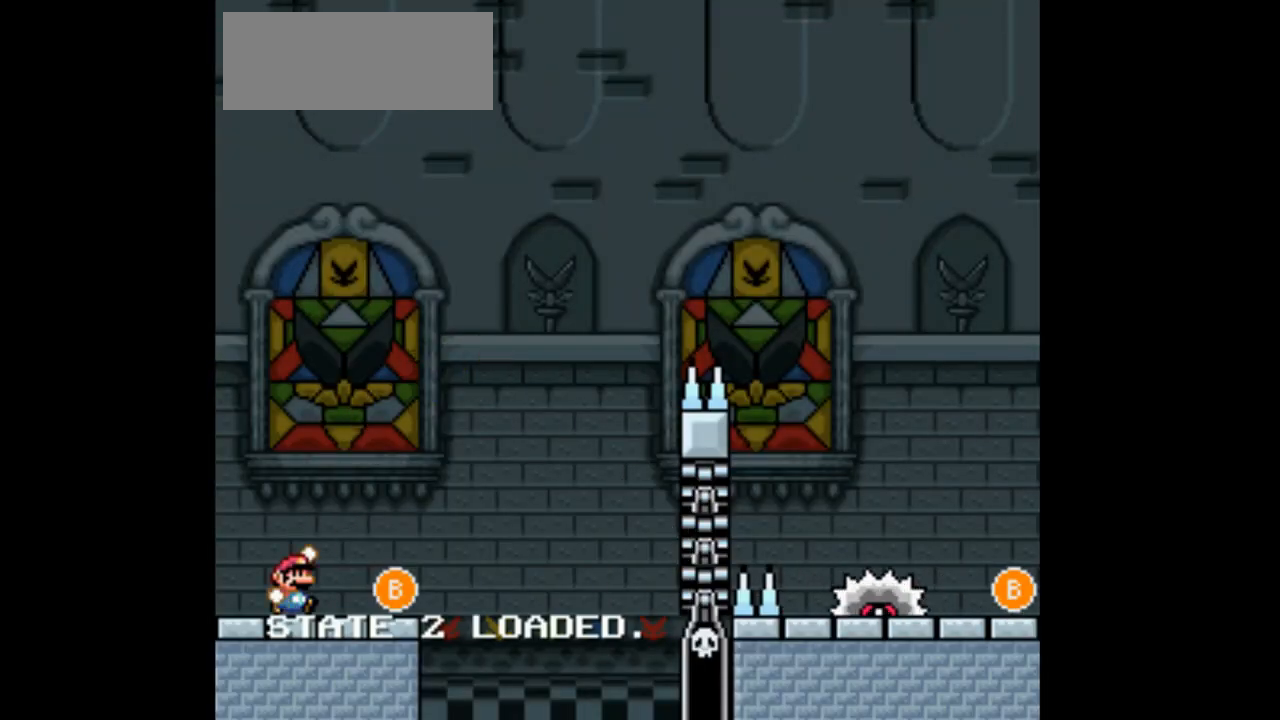
{"buttons": ["DPAD_RIGHT"], "events": [[233, "B", "up"]]}
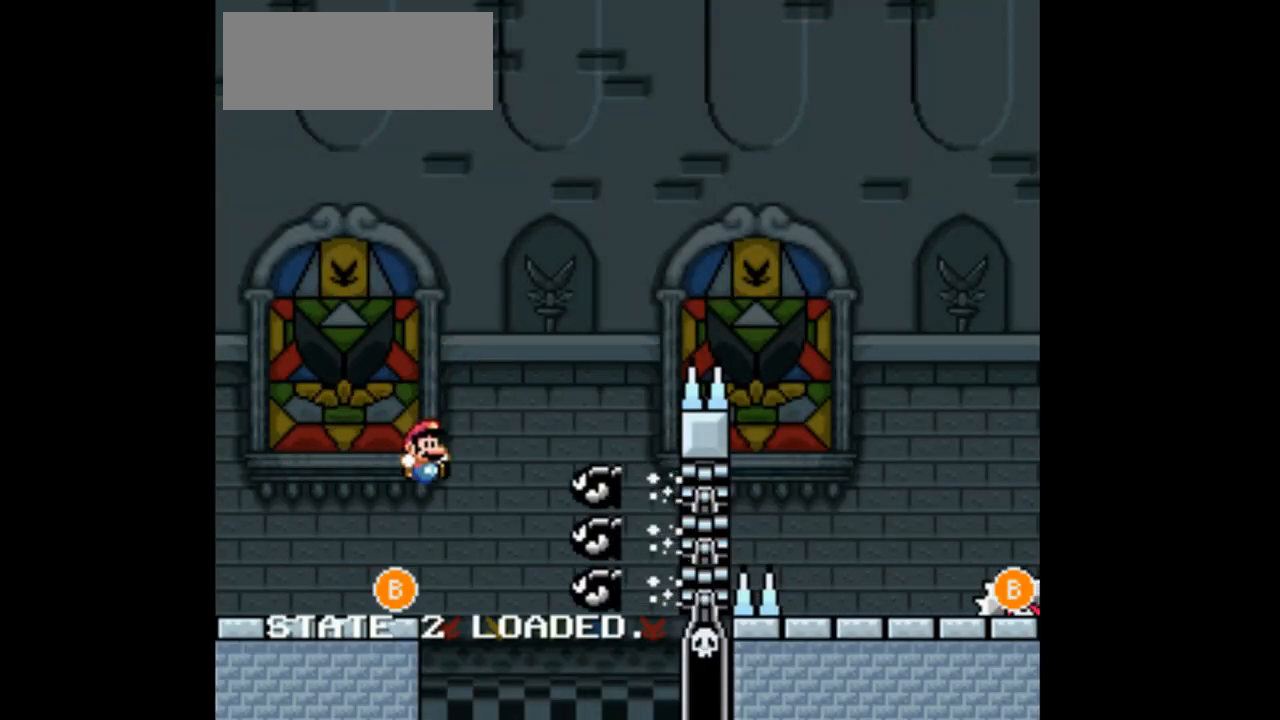
{"buttons": ["B", "DPAD_RIGHT"], "events": [[100, "DPAD_RIGHT", "up"], [233, "DPAD_RIGHT", "down"], [400, "B", "down"]]}
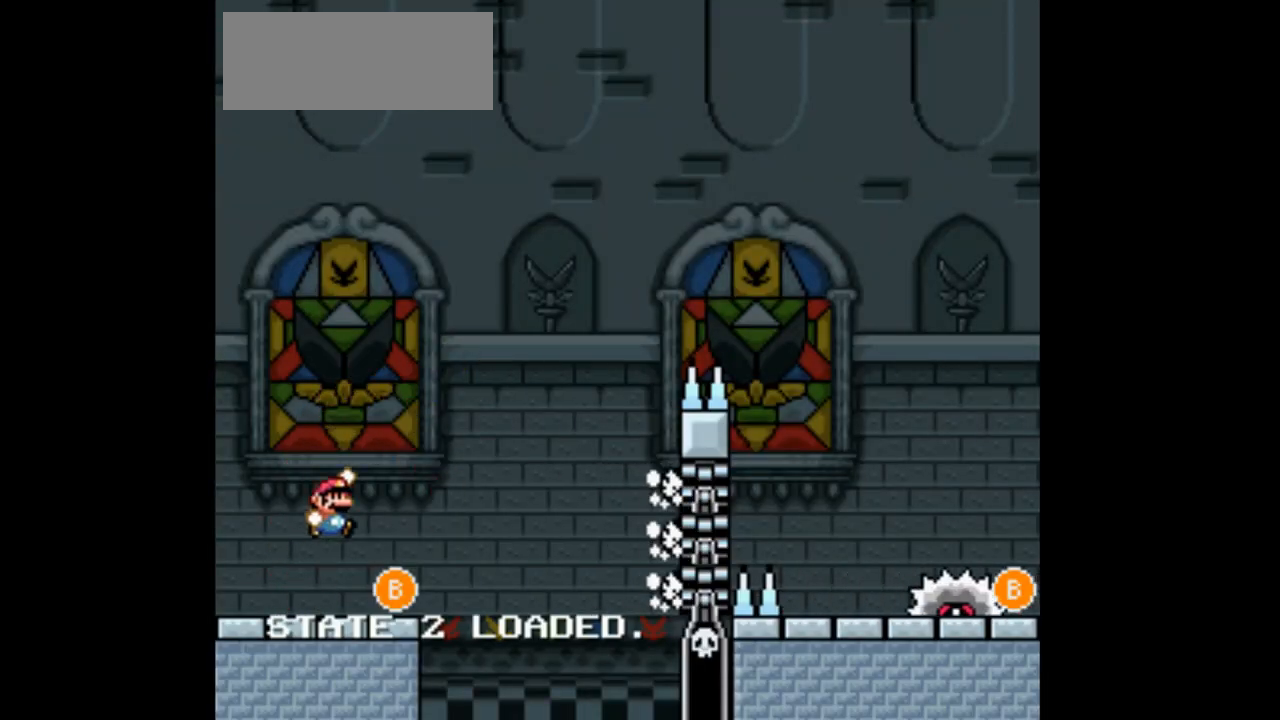
{"buttons": ["B", "DPAD_RIGHT"], "events": [[200, "B", "up"], [367, "B", "down"]]}
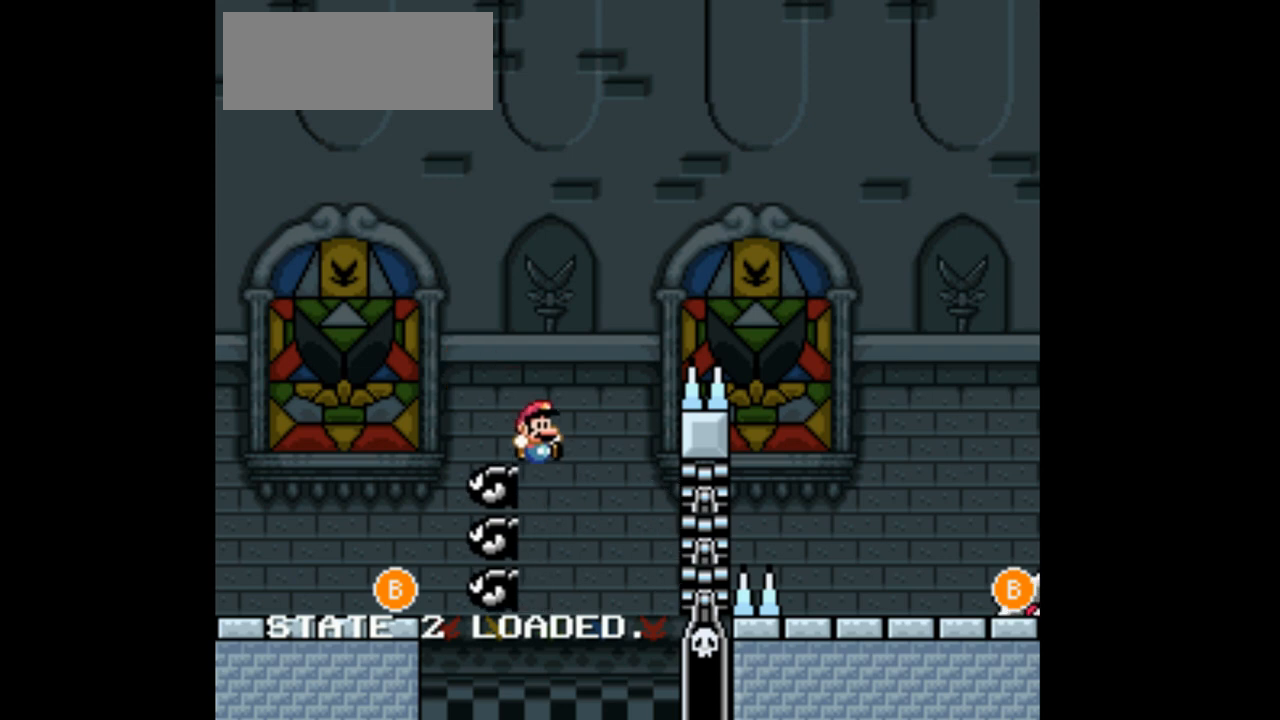
{"buttons": ["B", "DPAD_RIGHT"], "events": [[33, "B", "up"], [33, "DPAD_RIGHT", "up"], [167, "DPAD_RIGHT", "down"], [333, "B", "down"]]}
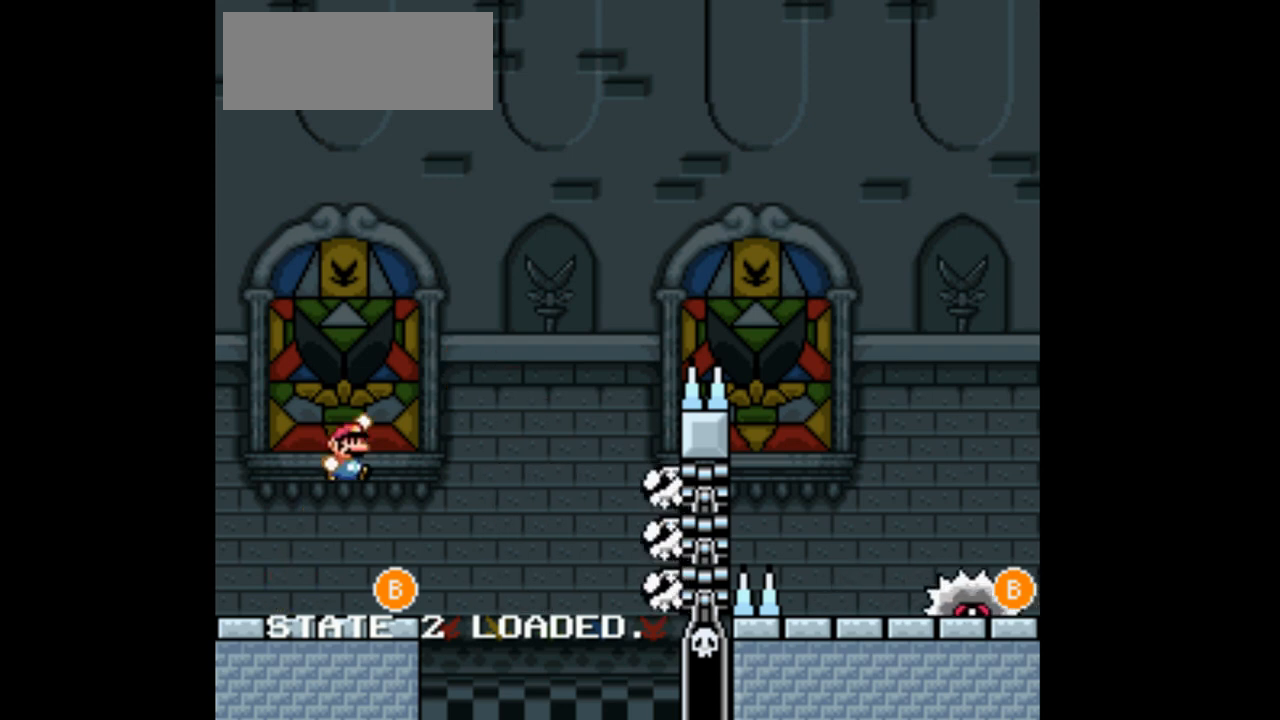
{"buttons": ["B", "DPAD_RIGHT"], "events": [[100, "B", "up"], [267, "B", "down"]]}
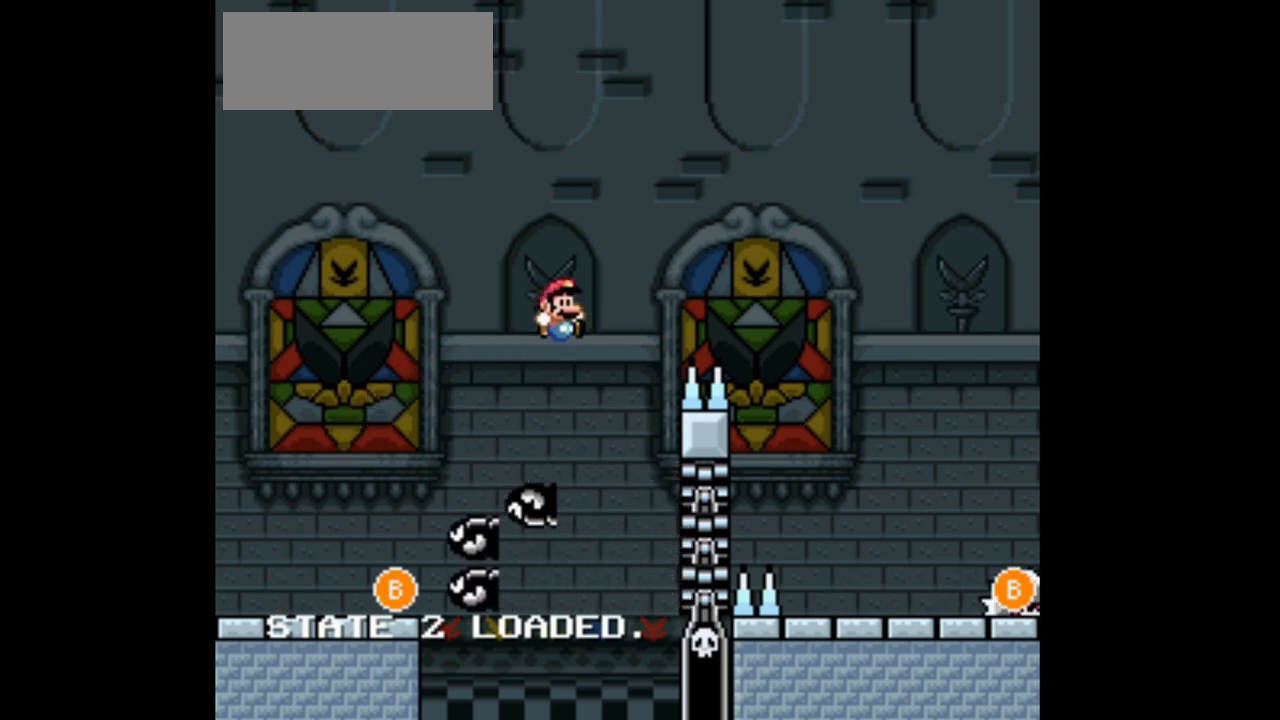
{"buttons": ["B", "DPAD_RIGHT"], "events": []}
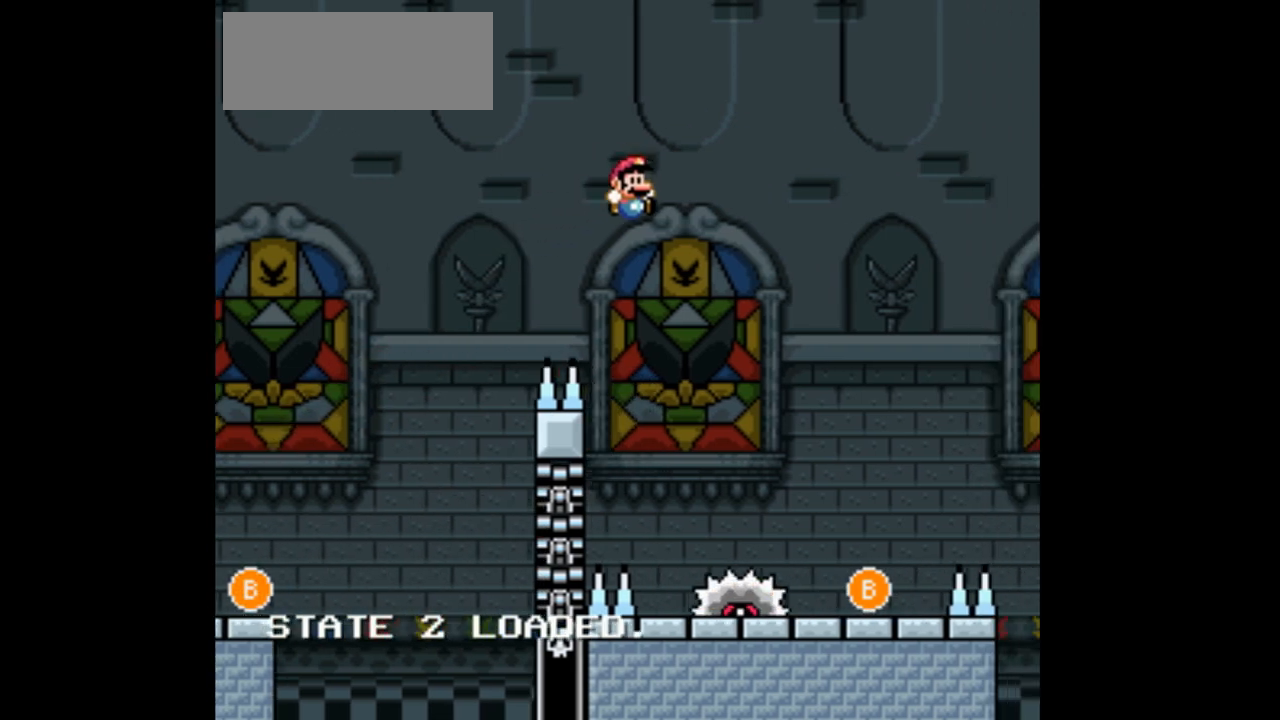
{"buttons": [], "events": [[33, "B", "up"], [233, "DPAD_RIGHT", "up"], [400, "DPAD_LEFT", "down"], [500, "DPAD_LEFT", "up"]]}
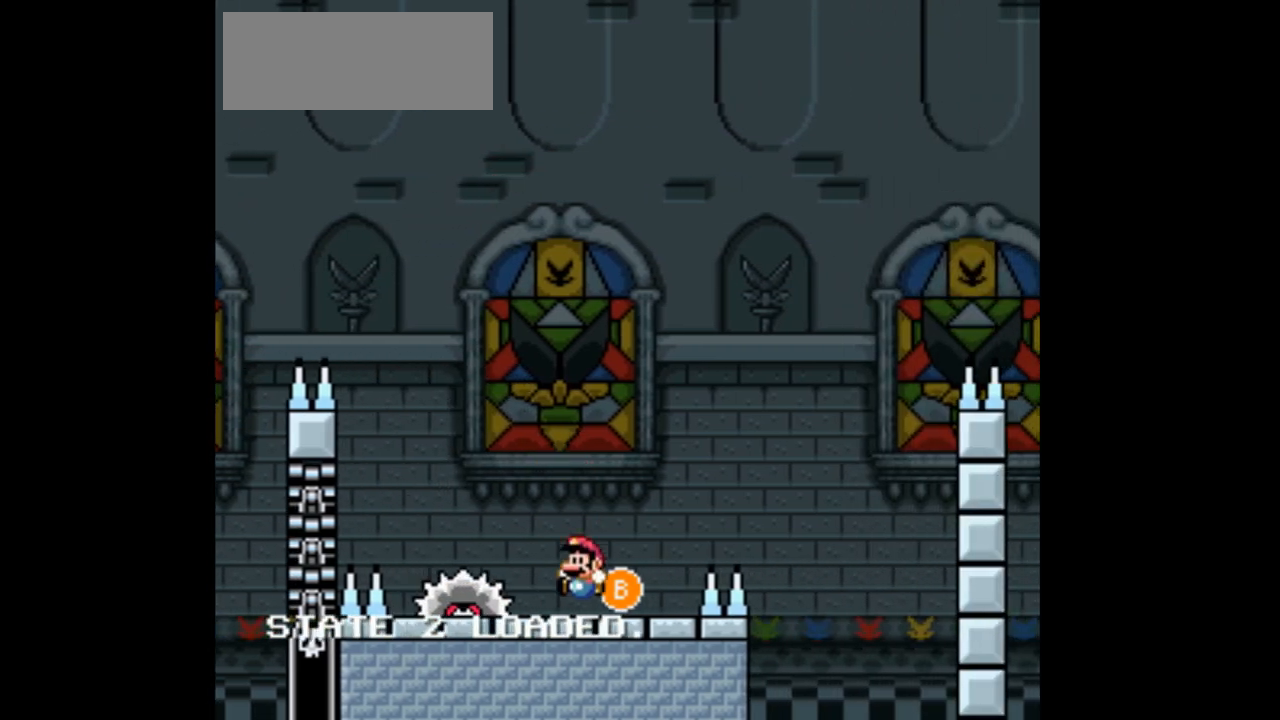
{"buttons": [], "events": [[100, "B", "down"], [267, "DPAD_LEFT", "down"], [333, "B", "up"], [400, "DPAD_LEFT", "up"]]}
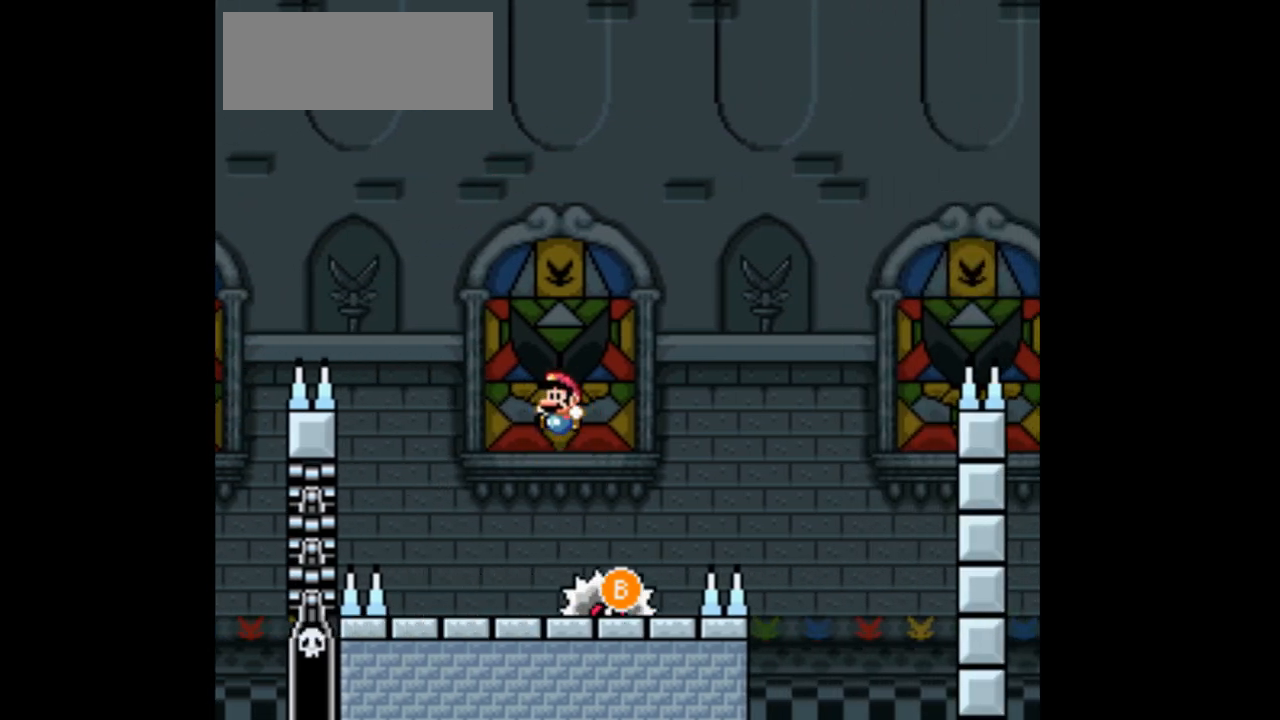
{"buttons": ["B"], "events": [[133, "DPAD_RIGHT", "down"], [233, "DPAD_RIGHT", "up"], [367, "B", "down"]]}
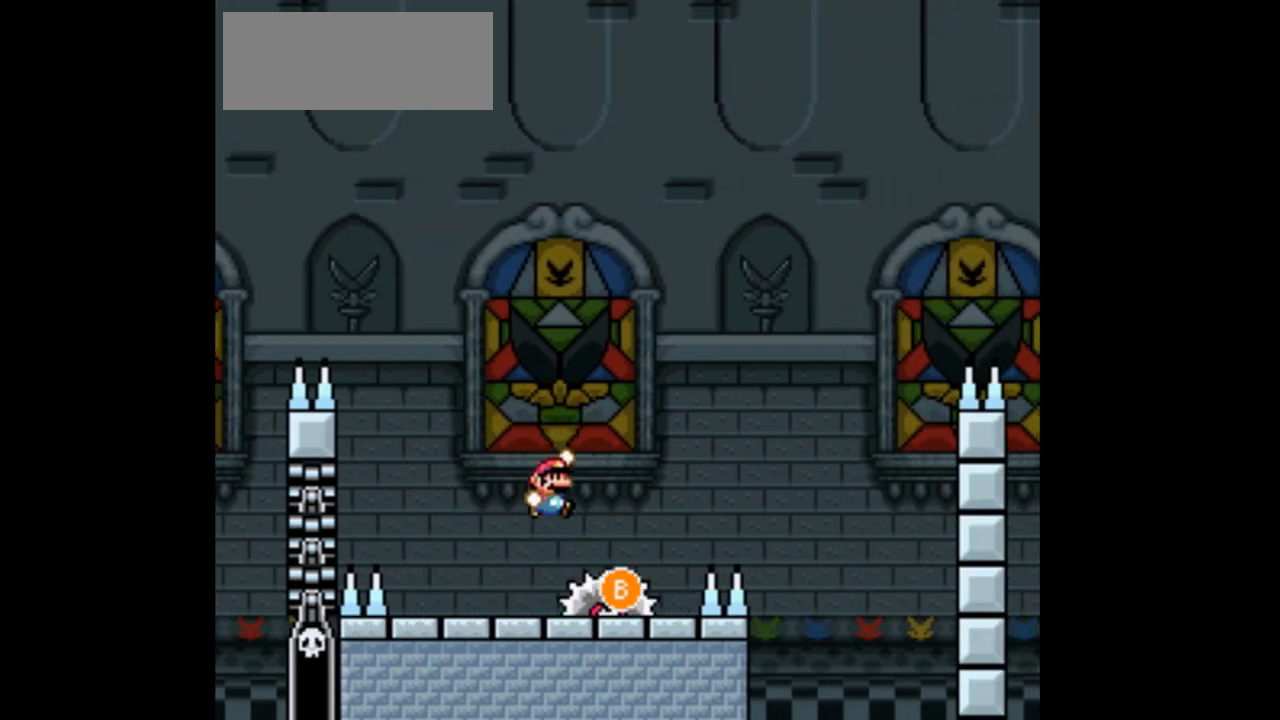
{"buttons": [], "events": [[167, "B", "up"]]}
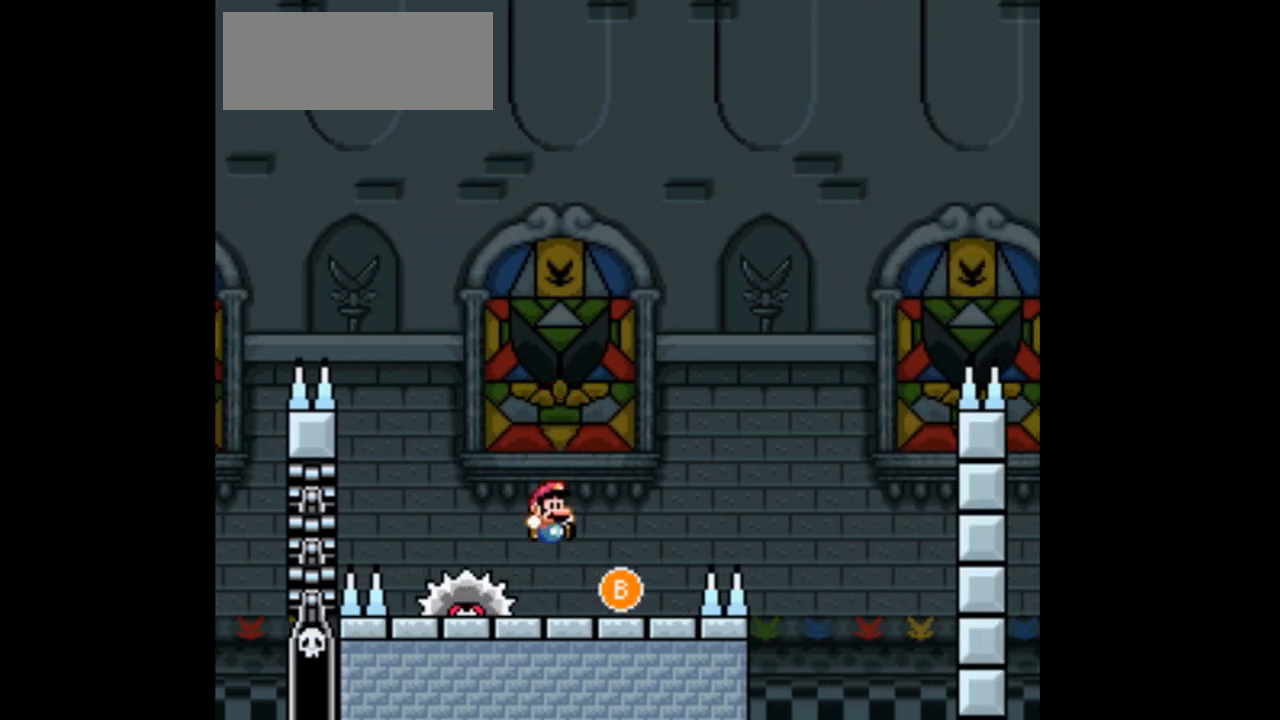
{"buttons": ["B"], "events": [[233, "B", "down"]]}
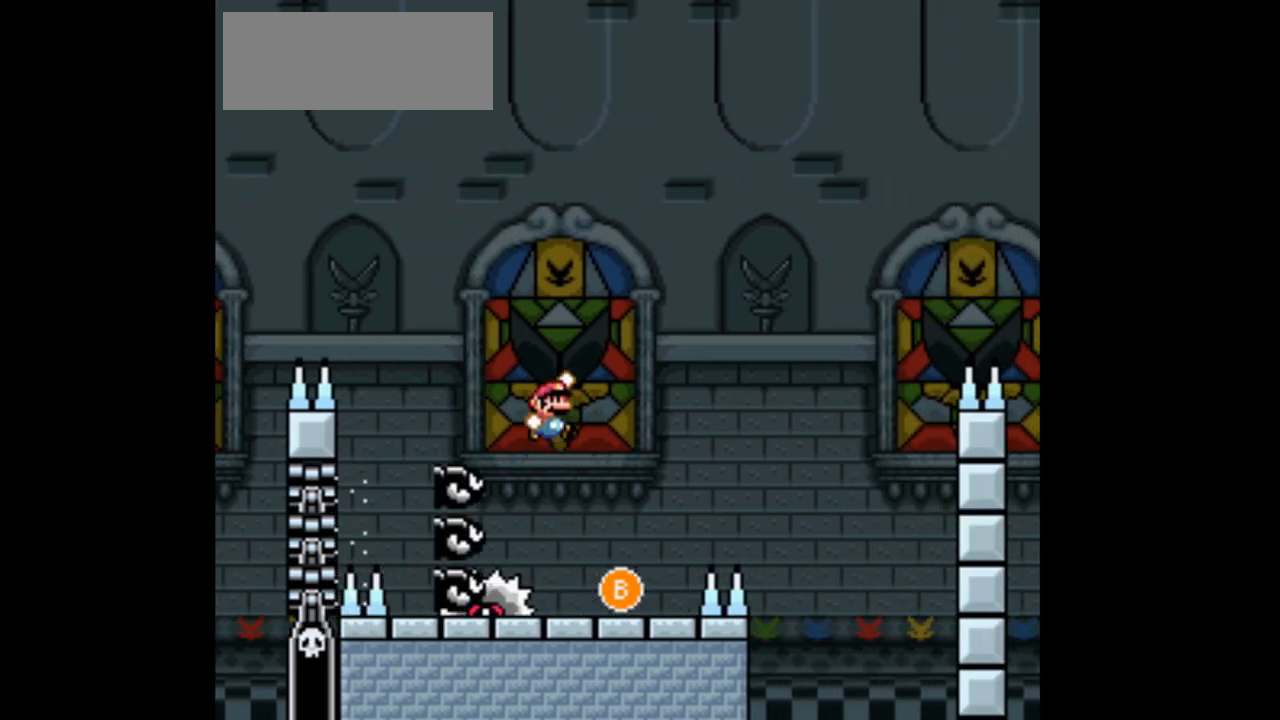
{"buttons": ["B", "DPAD_RIGHT"], "events": [[100, "DPAD_RIGHT", "down"]]}
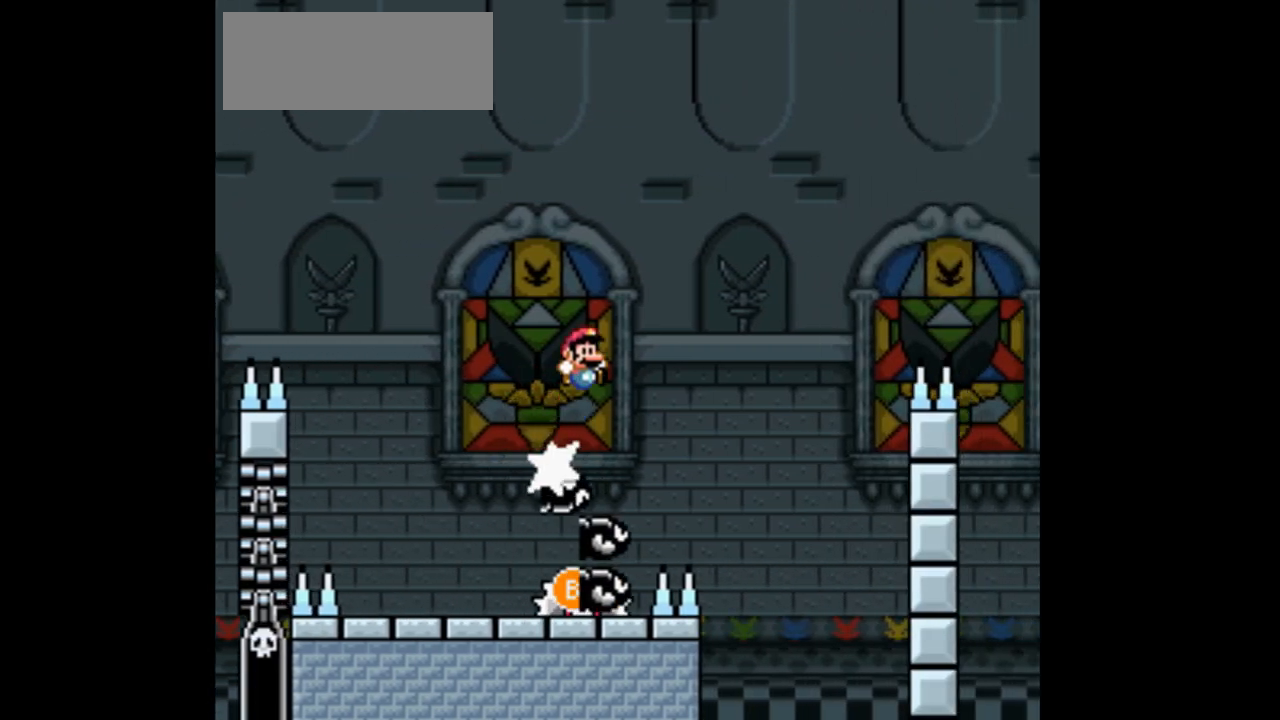
{"buttons": ["B", "DPAD_RIGHT"], "events": []}
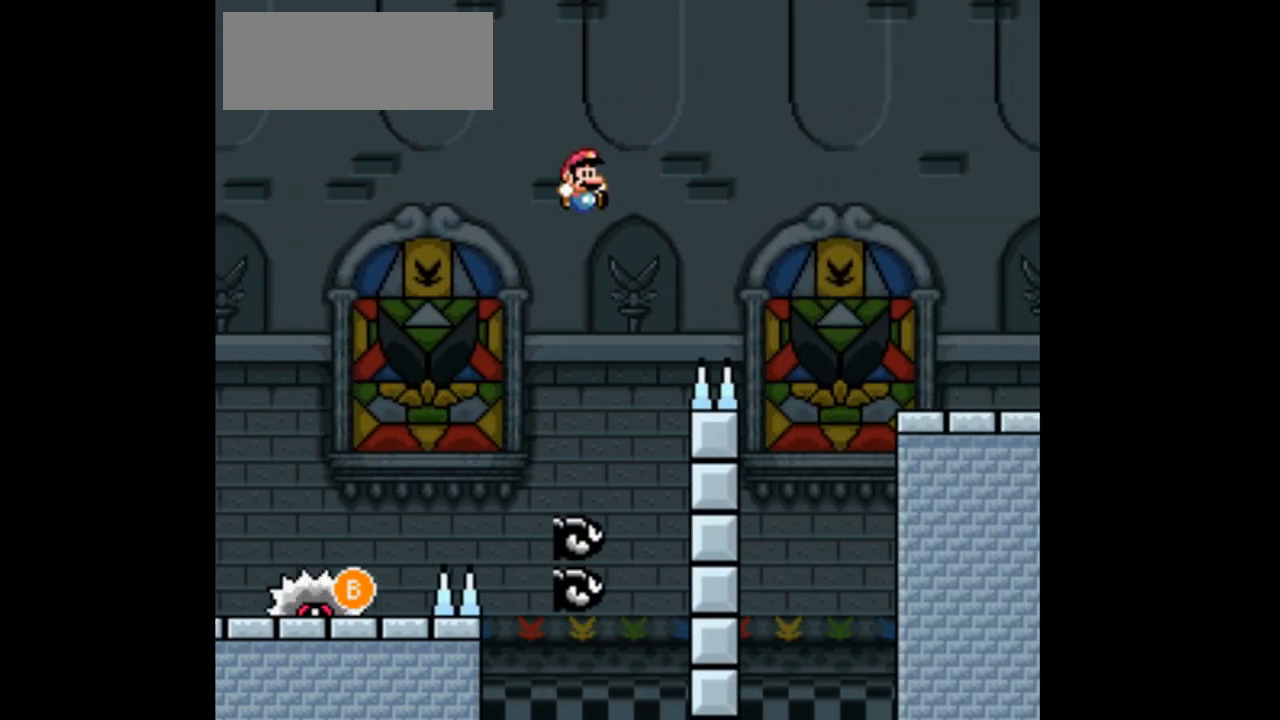
{"buttons": [], "events": [[400, "B", "up"], [433, "DPAD_RIGHT", "up"]]}
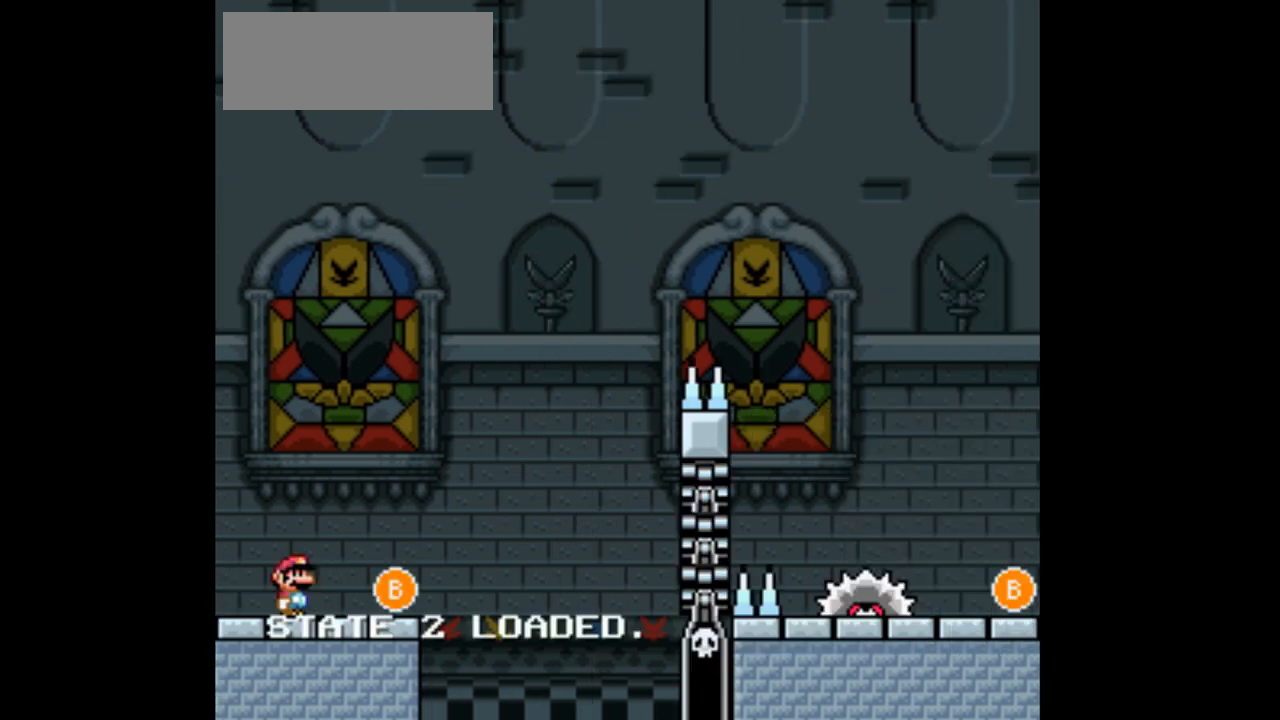
{"buttons": ["DPAD_RIGHT"], "events": [[500, "DPAD_RIGHT", "down"]]}
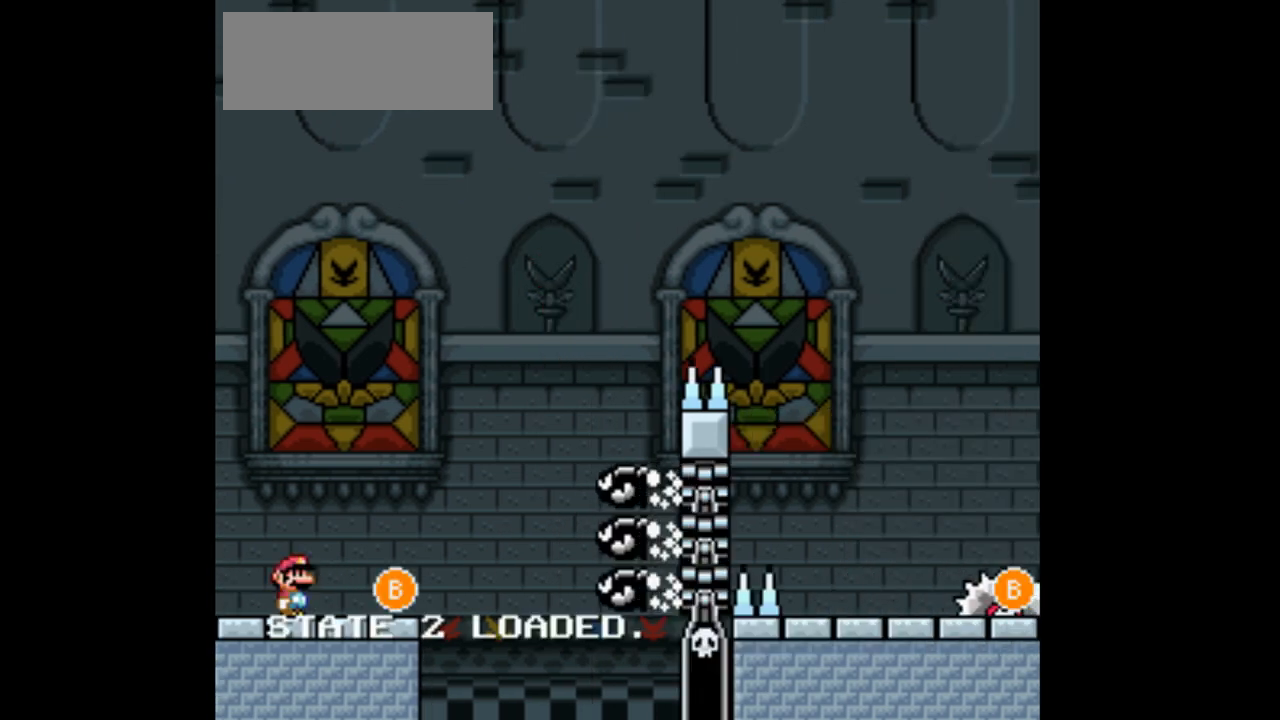
{"buttons": ["DPAD_RIGHT"], "events": [[167, "B", "down"], [300, "B", "up"]]}
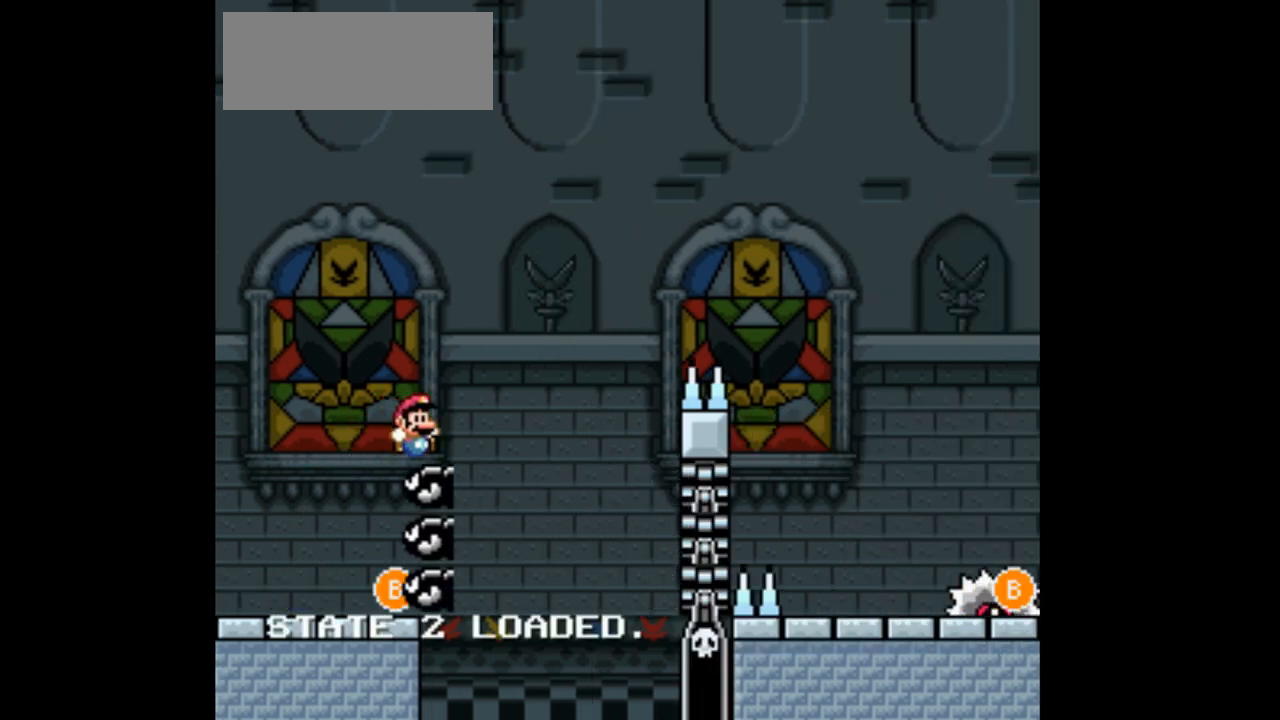
{"buttons": ["B", "DPAD_RIGHT"], "events": [[33, "DPAD_RIGHT", "up"], [167, "DPAD_RIGHT", "down"], [200, "B", "down"]]}
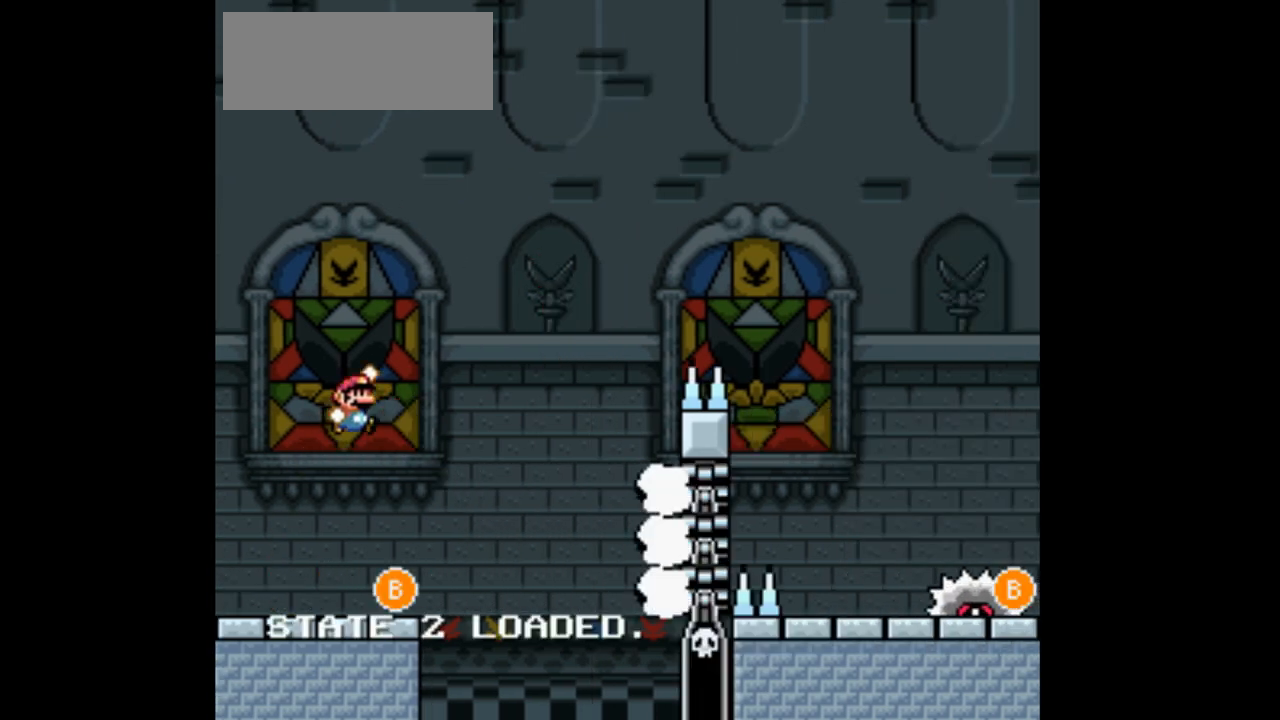
{"buttons": ["B", "DPAD_RIGHT"], "events": [[67, "B", "up"], [200, "B", "down"]]}
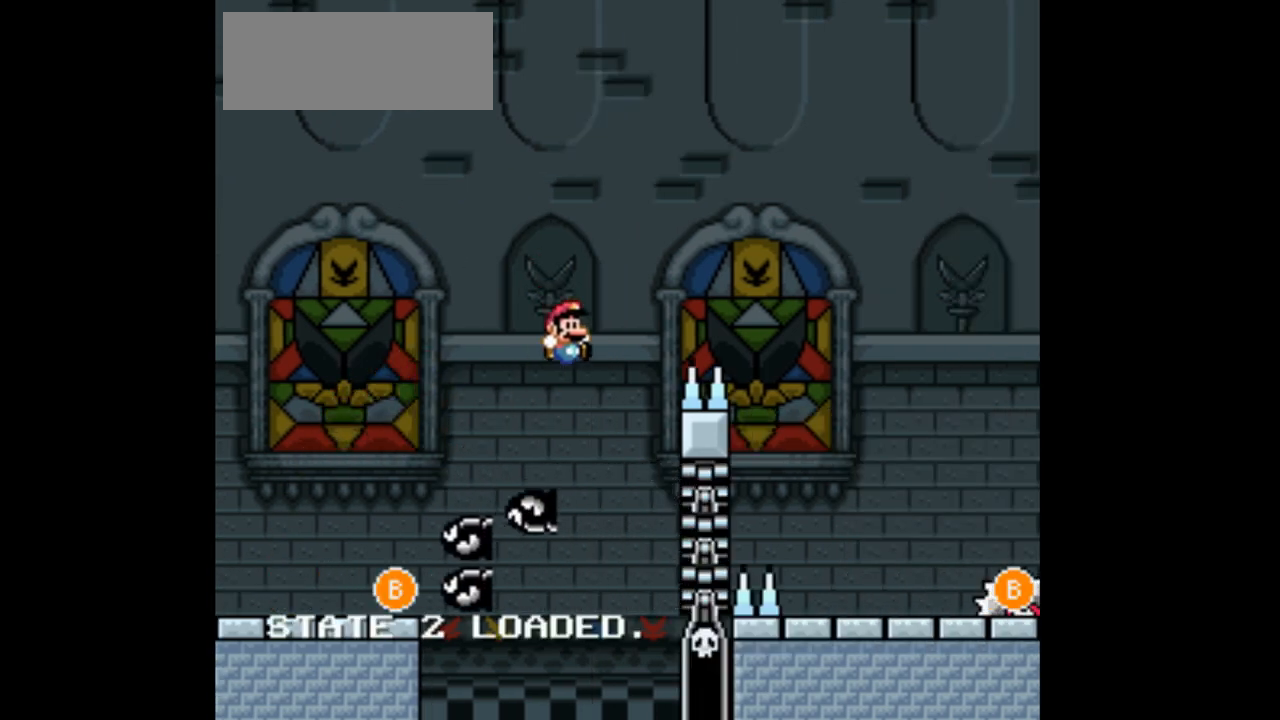
{"buttons": ["B", "DPAD_RIGHT"], "events": []}
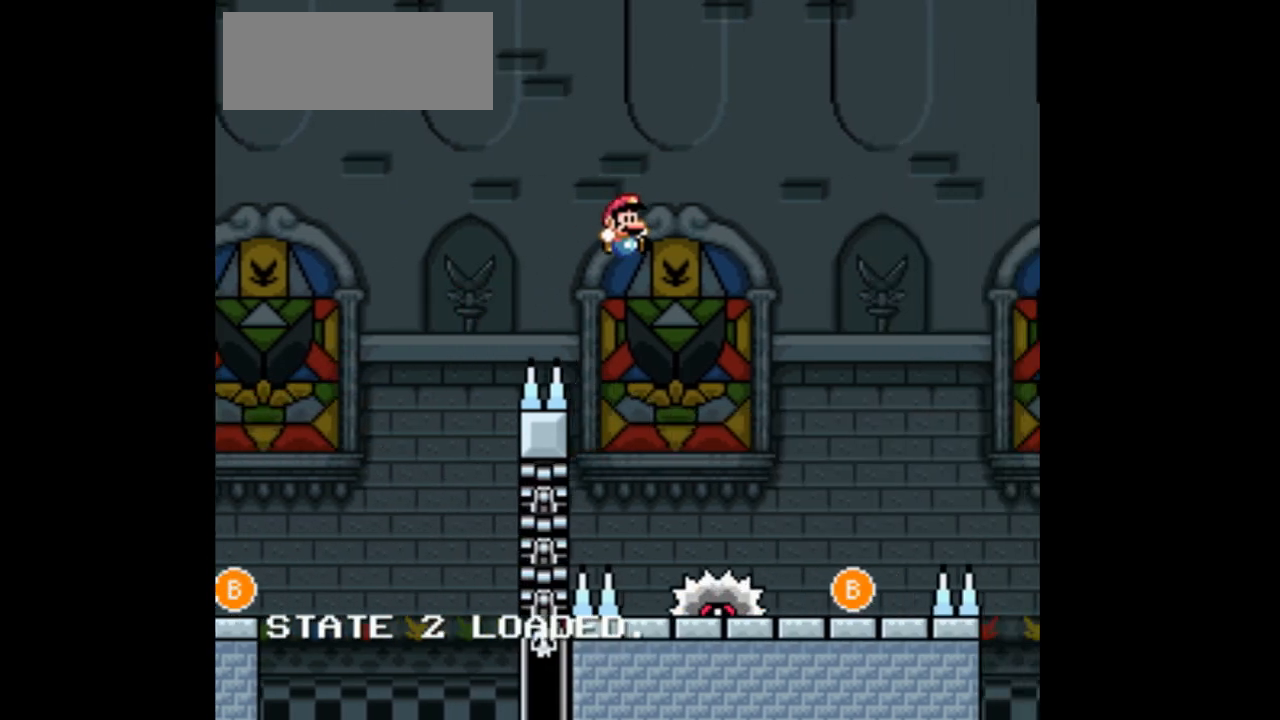
{"buttons": [], "events": [[100, "B", "up"], [233, "DPAD_RIGHT", "up"], [367, "DPAD_LEFT", "down"], [500, "DPAD_LEFT", "up"]]}
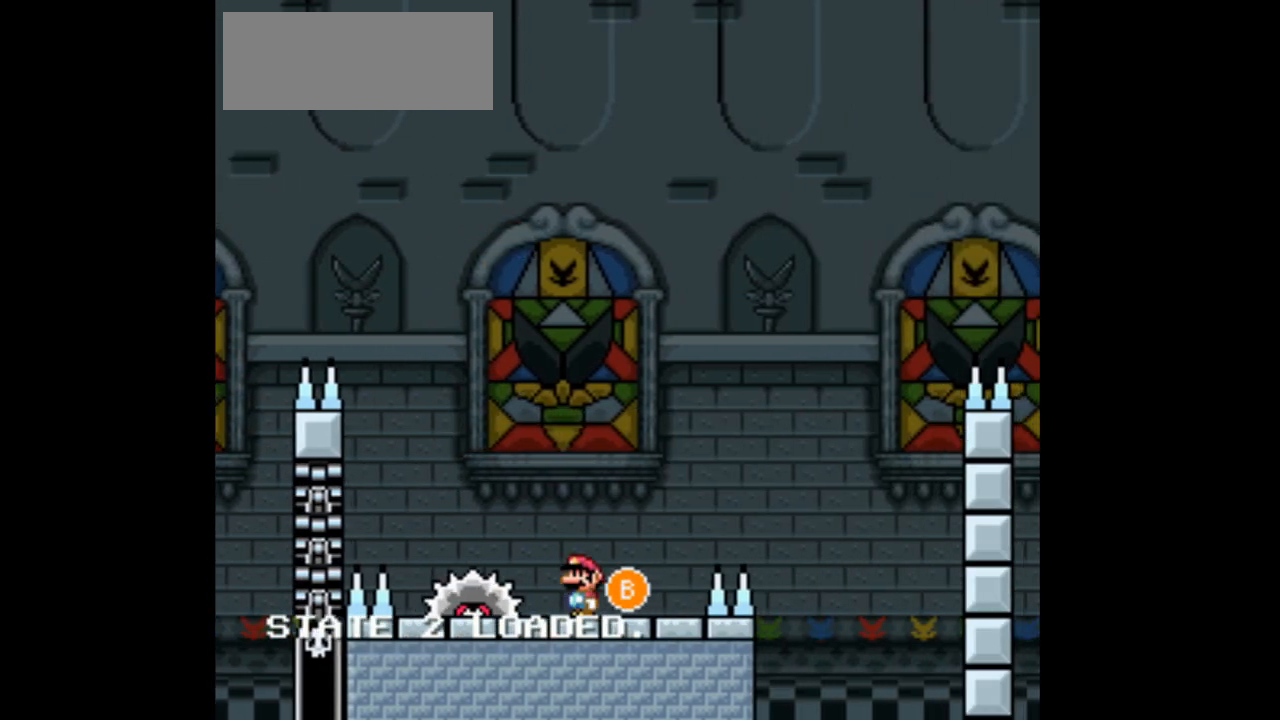
{"buttons": [], "events": [[100, "B", "down"], [200, "DPAD_LEFT", "down"], [267, "B", "up"], [367, "DPAD_LEFT", "up"]]}
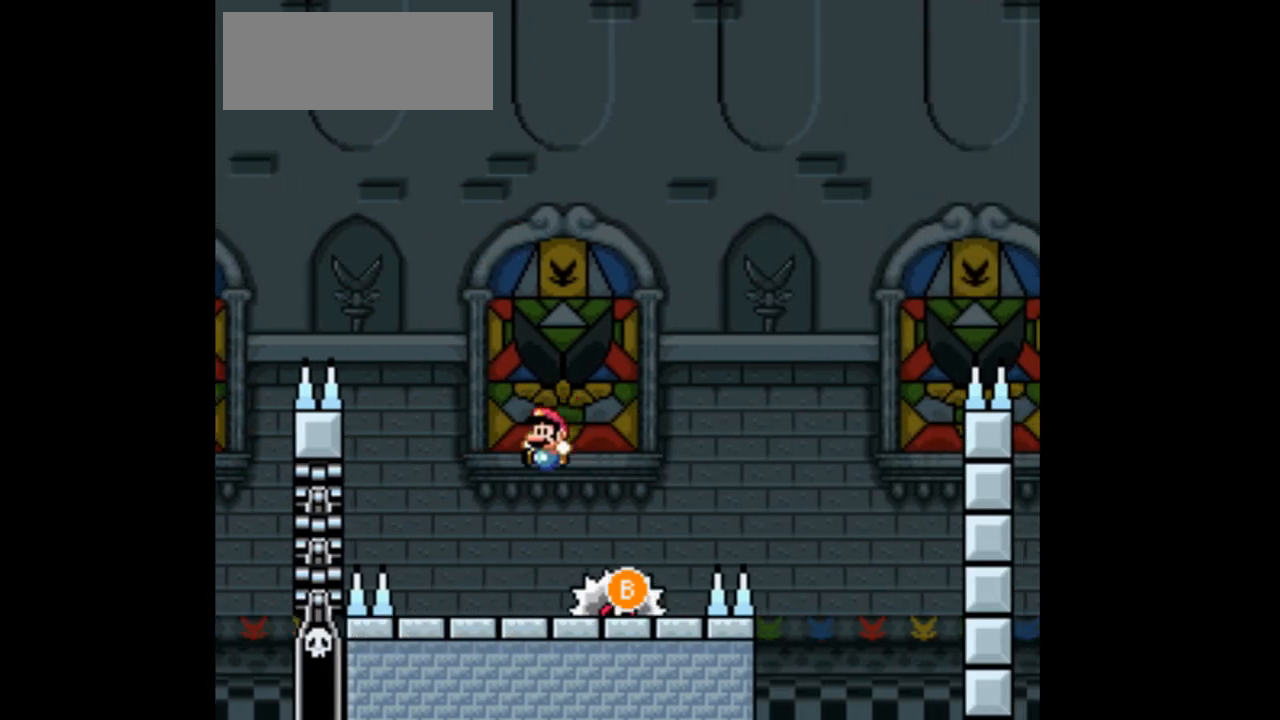
{"buttons": ["B"], "events": [[133, "DPAD_RIGHT", "down"], [200, "DPAD_RIGHT", "up"], [300, "B", "down"]]}
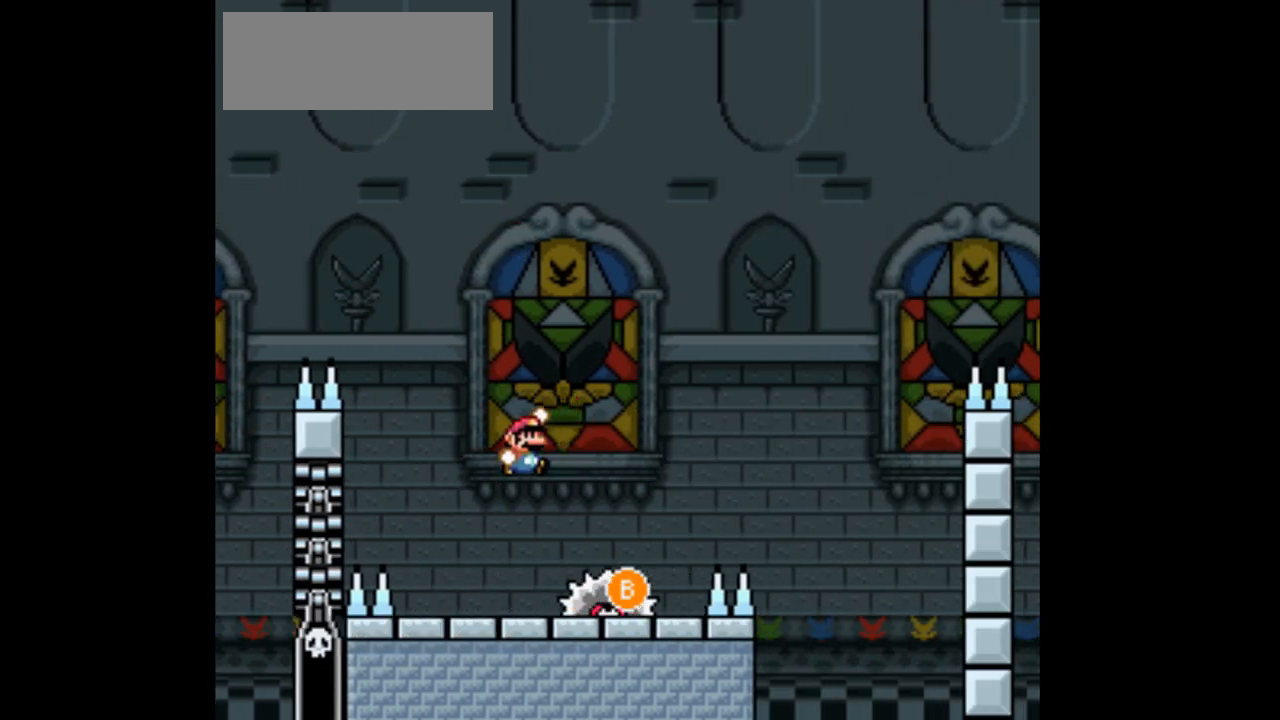
{"buttons": ["DPAD_RIGHT"], "events": [[133, "B", "up"], [400, "DPAD_RIGHT", "down"]]}
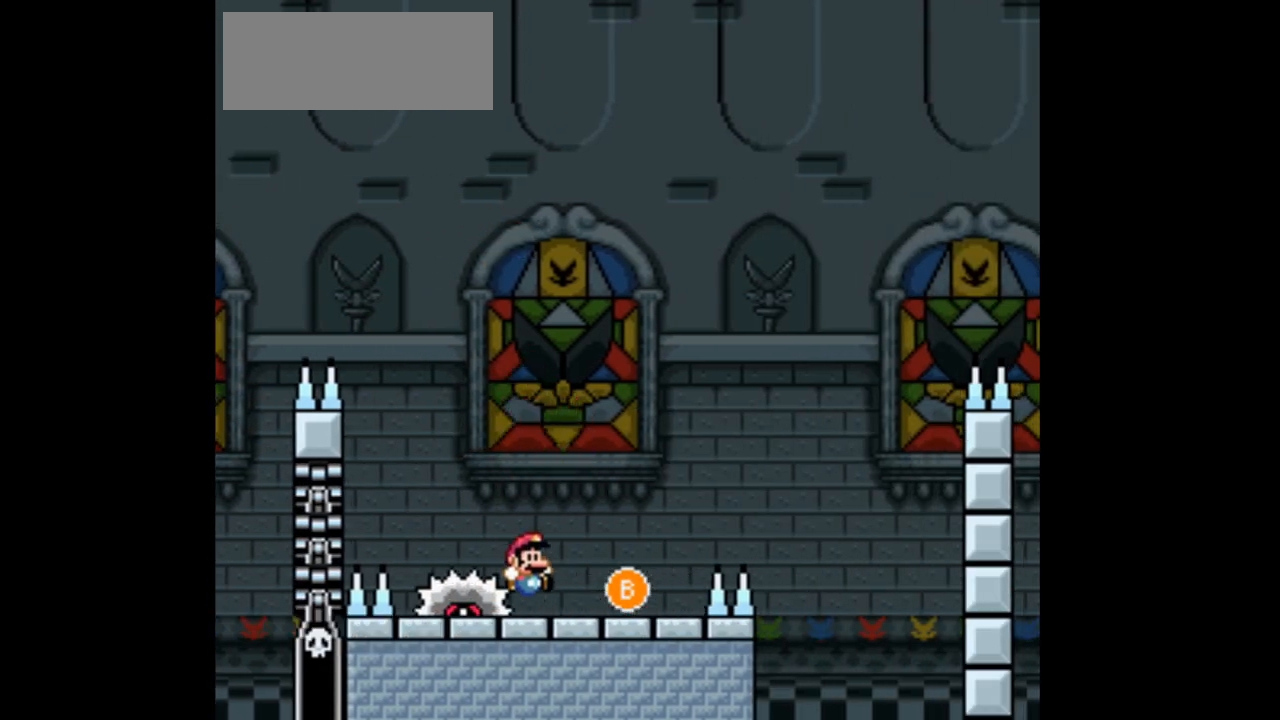
{"buttons": ["B", "DPAD_RIGHT"], "events": [[333, "DPAD_RIGHT", "up"], [467, "B", "down"], [467, "DPAD_RIGHT", "down"]]}